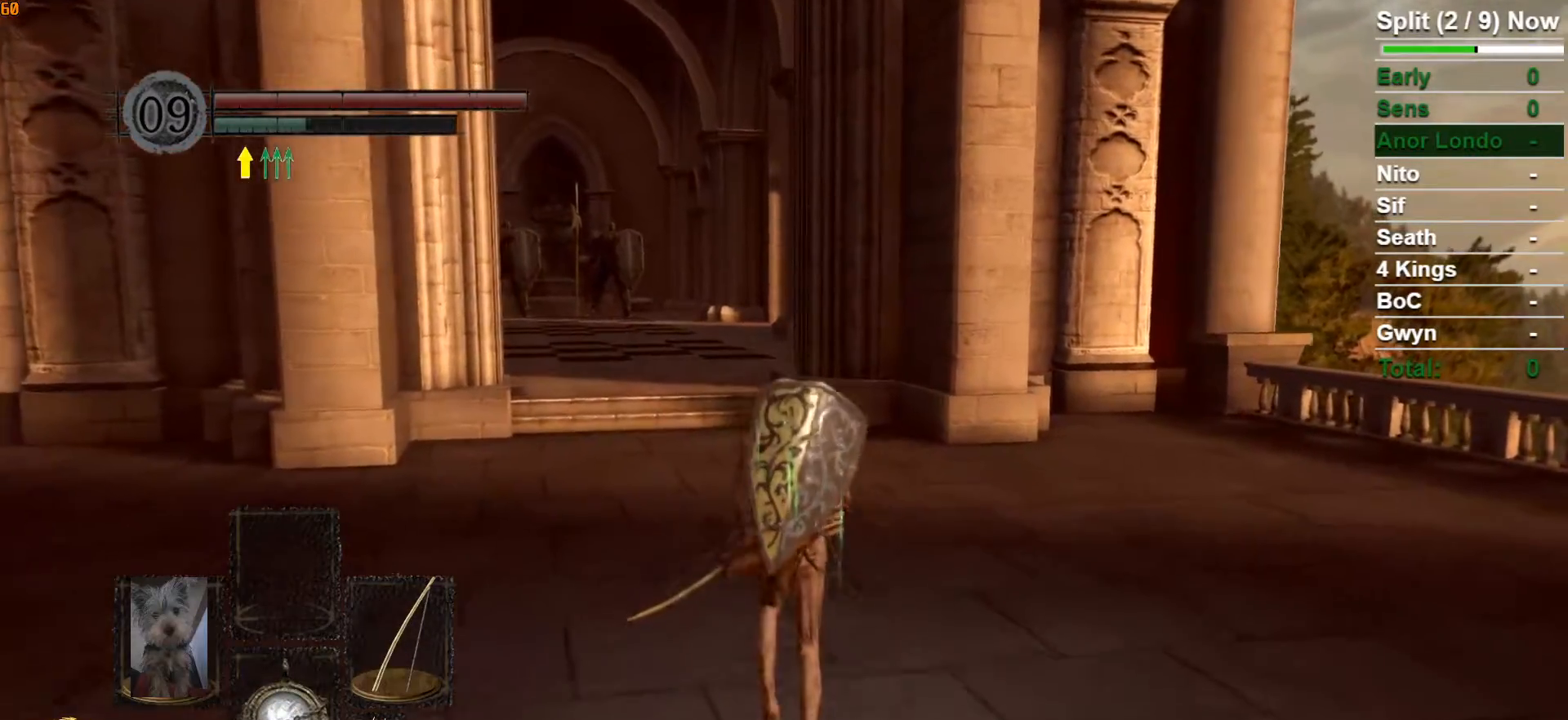
Gameplay with a controller (Xbox layout); each line is a JSON object with the inputs held at the frame after it (dt_ms = milliseconds from this image to that frame). "events" lists button and stick changes between this image and that frame as [ms after this image, input, new state], when the widget could be followed in between. Not read: L1.
{"dt_ms": 500, "buttons": ["B"], "left_stick": "up", "right_stick": "center"}
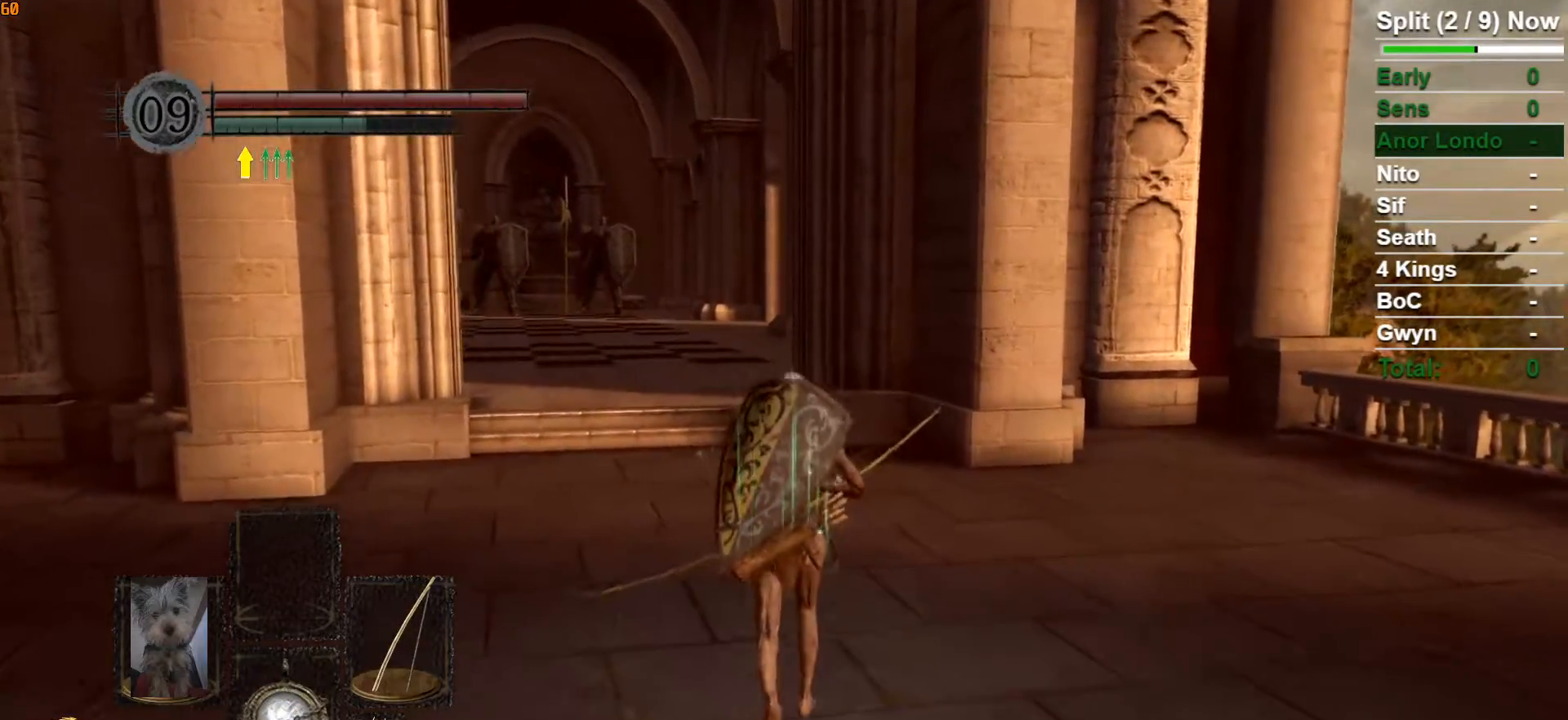
{"dt_ms": 500, "buttons": ["B"], "left_stick": "up", "right_stick": "center", "events": [[350, "right_stick", "up-left"], [500, "right_stick", "center"]]}
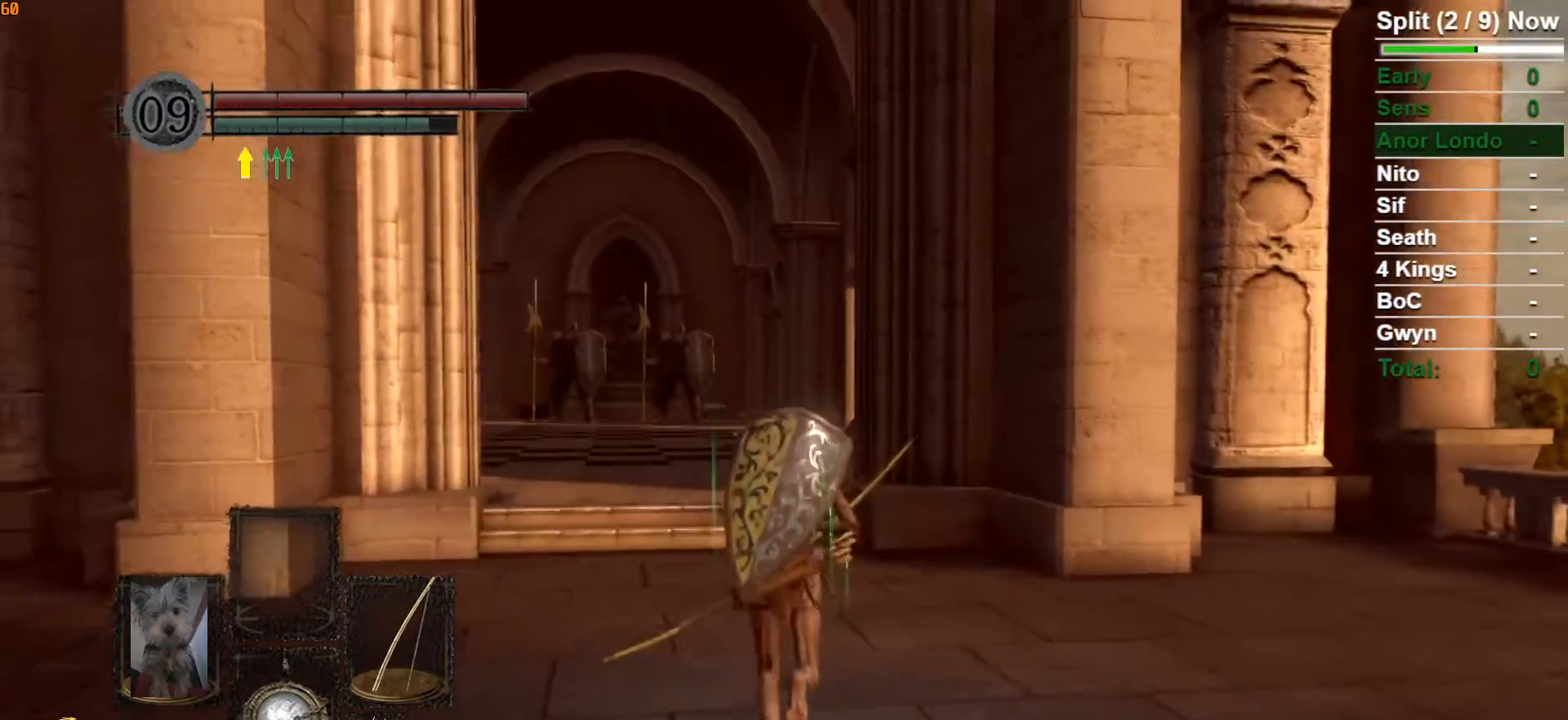
{"dt_ms": 500, "buttons": ["B"], "left_stick": "up", "right_stick": "center", "events": []}
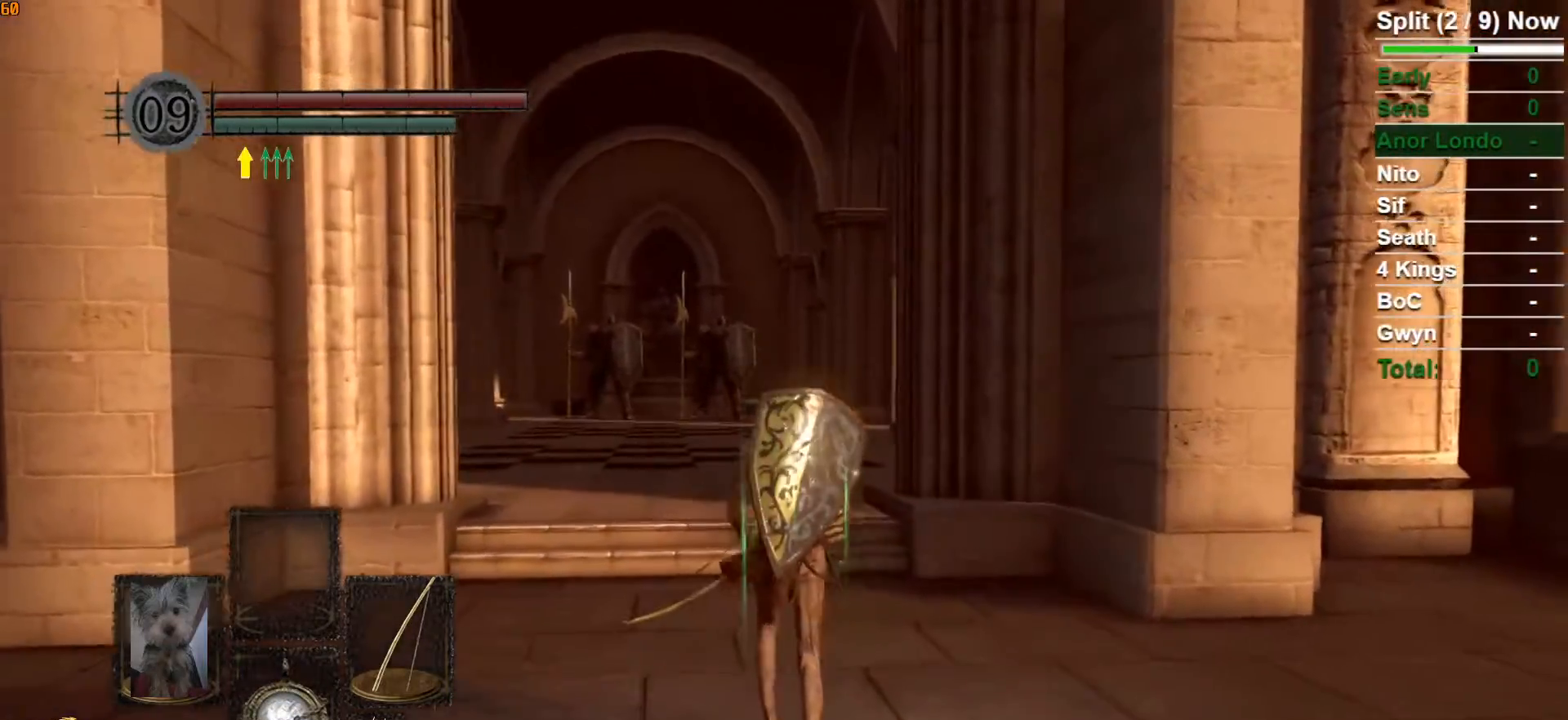
{"dt_ms": 500, "buttons": ["L2"], "left_stick": "up", "right_stick": "center", "events": [[300, "B", "up"], [350, "L2", "down"]]}
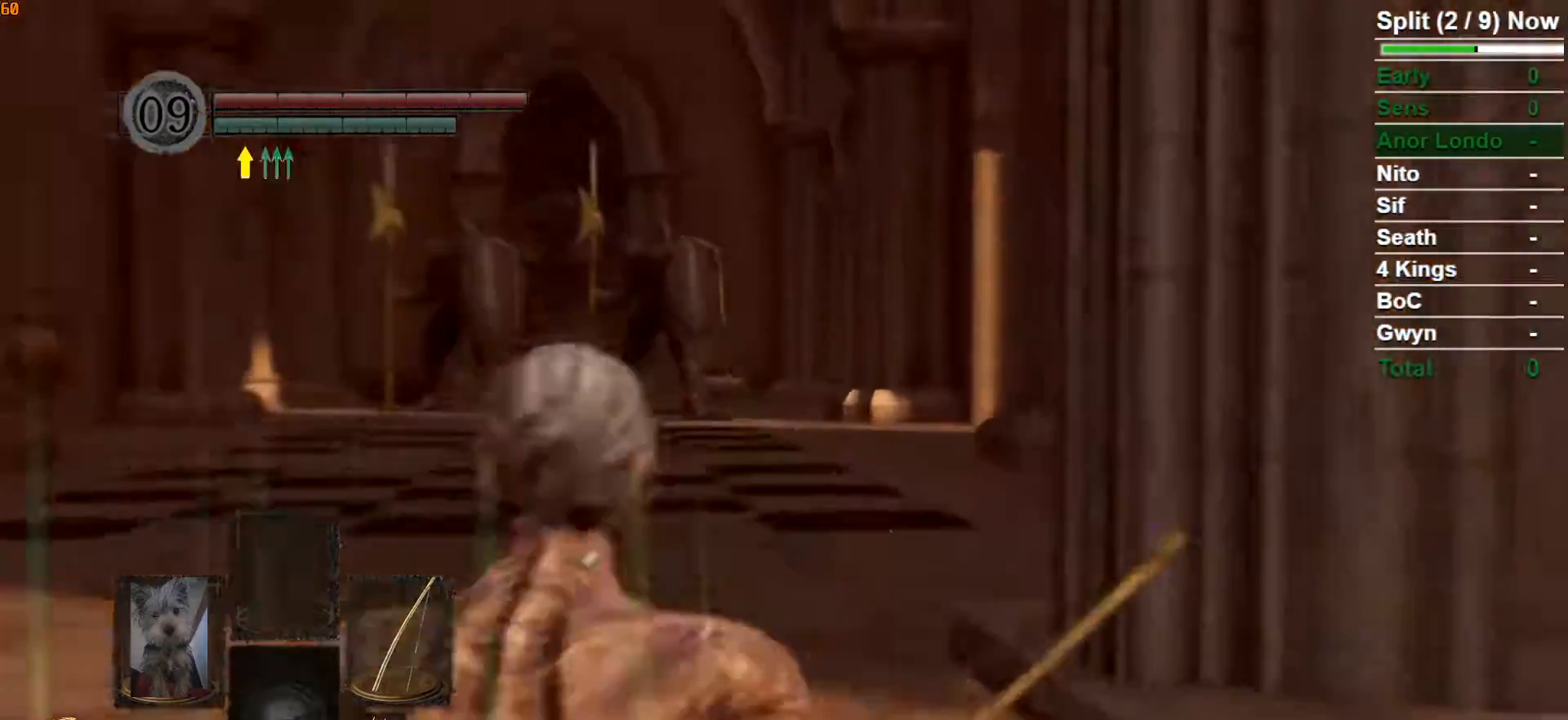
{"dt_ms": 500, "buttons": ["L2", "R1"], "left_stick": "center", "right_stick": "right", "events": [[100, "right_stick", "up-left"], [167, "R1", "down"], [233, "left_stick", "center"], [233, "right_stick", "center"], [350, "DPAD_UP", "down"], [467, "right_stick", "right"], [483, "DPAD_UP", "up"]]}
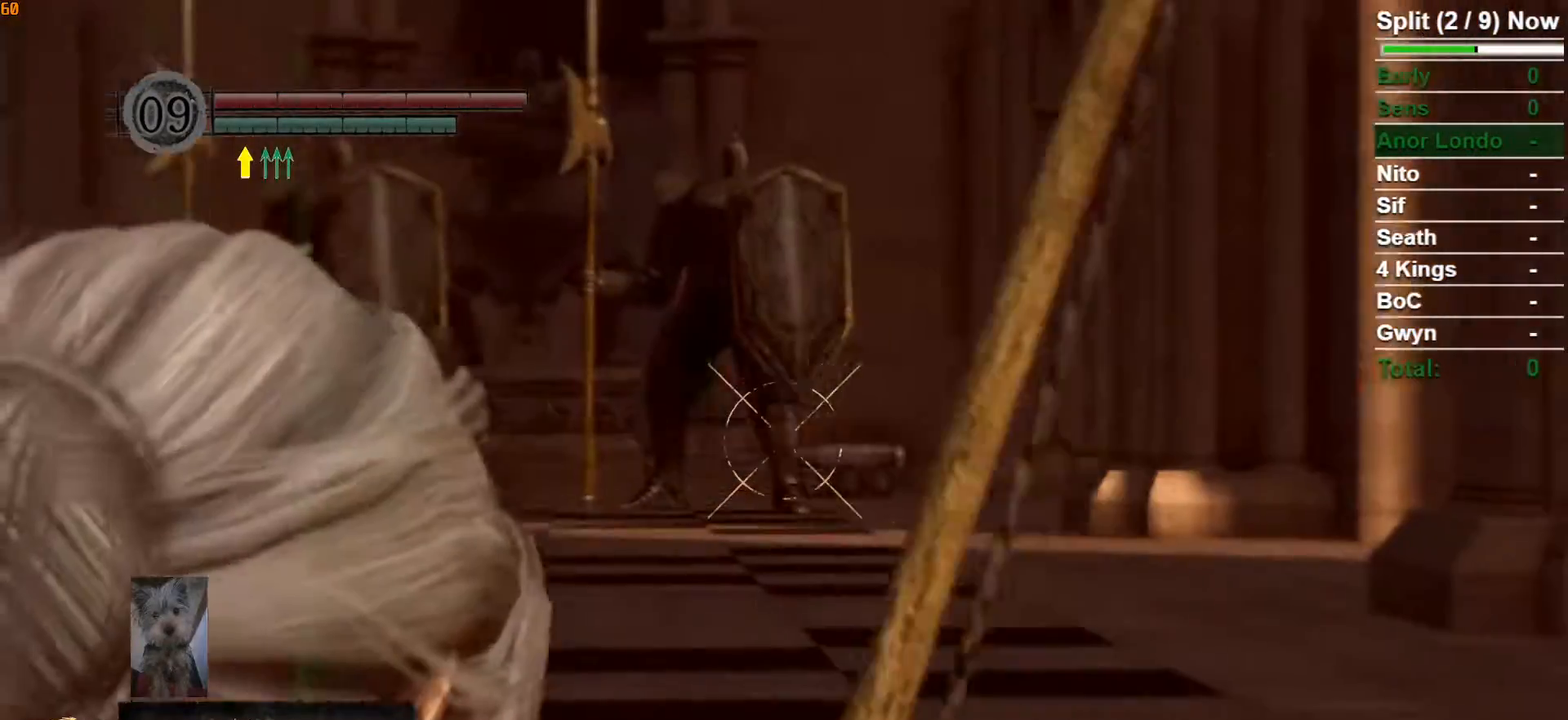
{"dt_ms": 500, "buttons": ["L2", "R1"], "left_stick": "center", "right_stick": "center", "events": [[67, "right_stick", "center"]]}
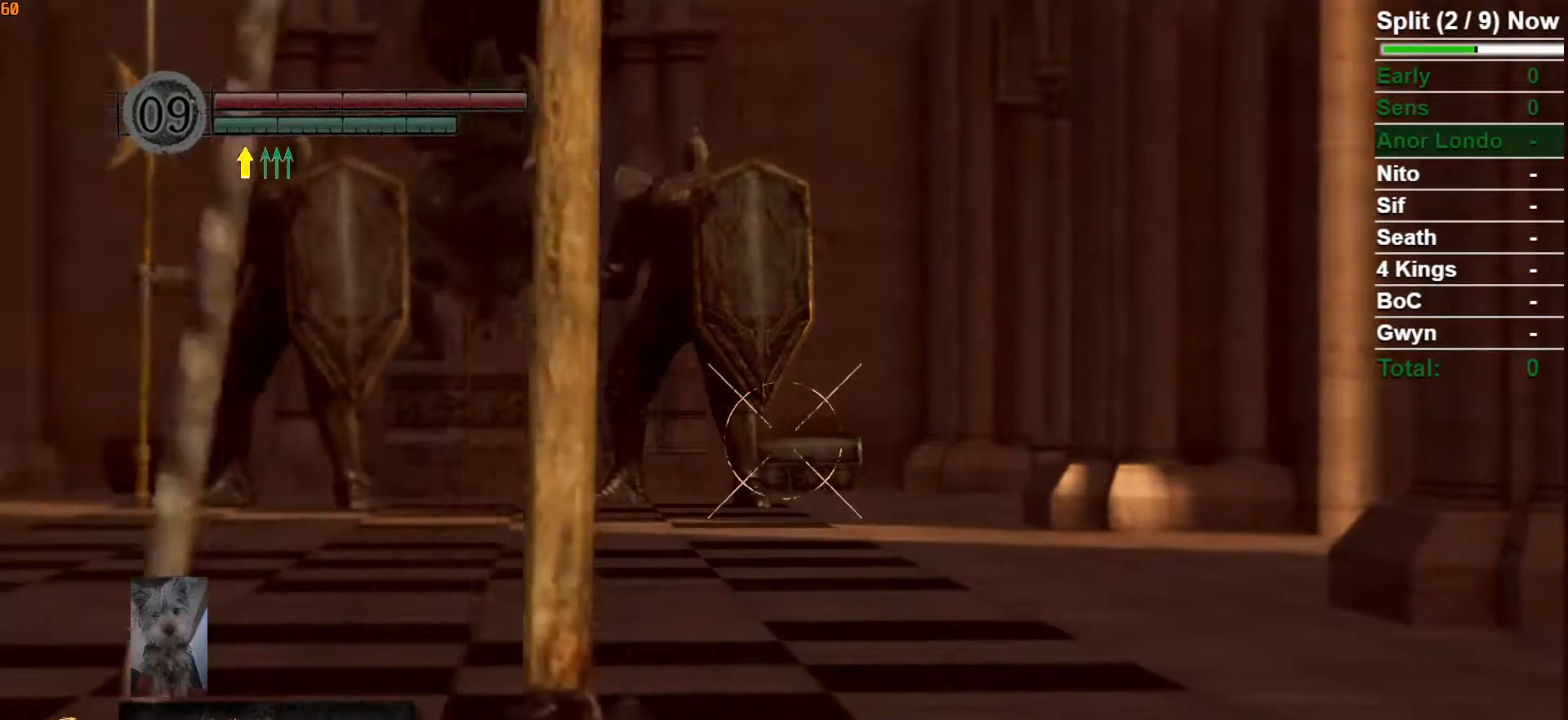
{"dt_ms": 500, "buttons": ["L2", "R1"], "left_stick": "center", "right_stick": "center", "events": [[200, "right_stick", "right"], [267, "right_stick", "center"]]}
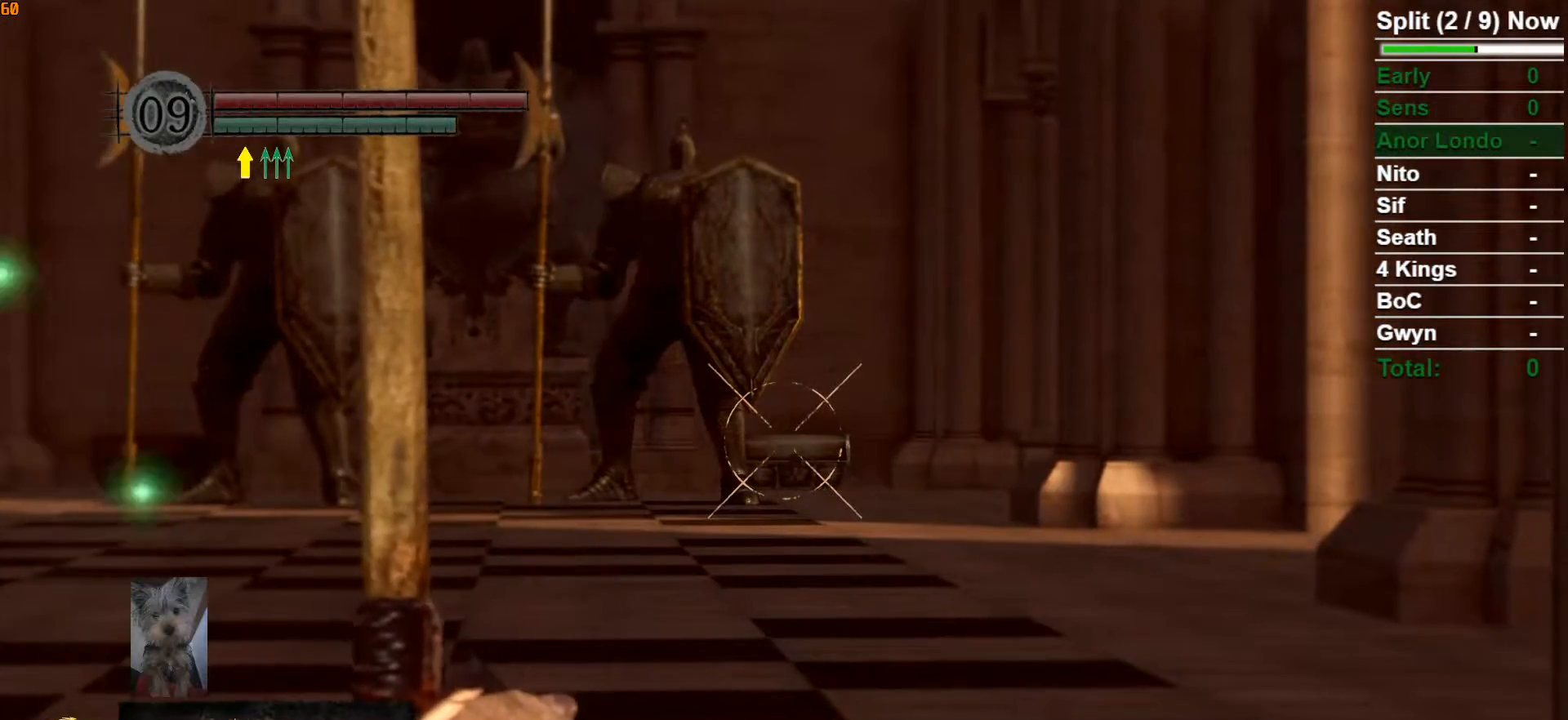
{"dt_ms": 500, "buttons": ["L2"], "left_stick": "center", "right_stick": "center", "events": [[50, "R1", "up"]]}
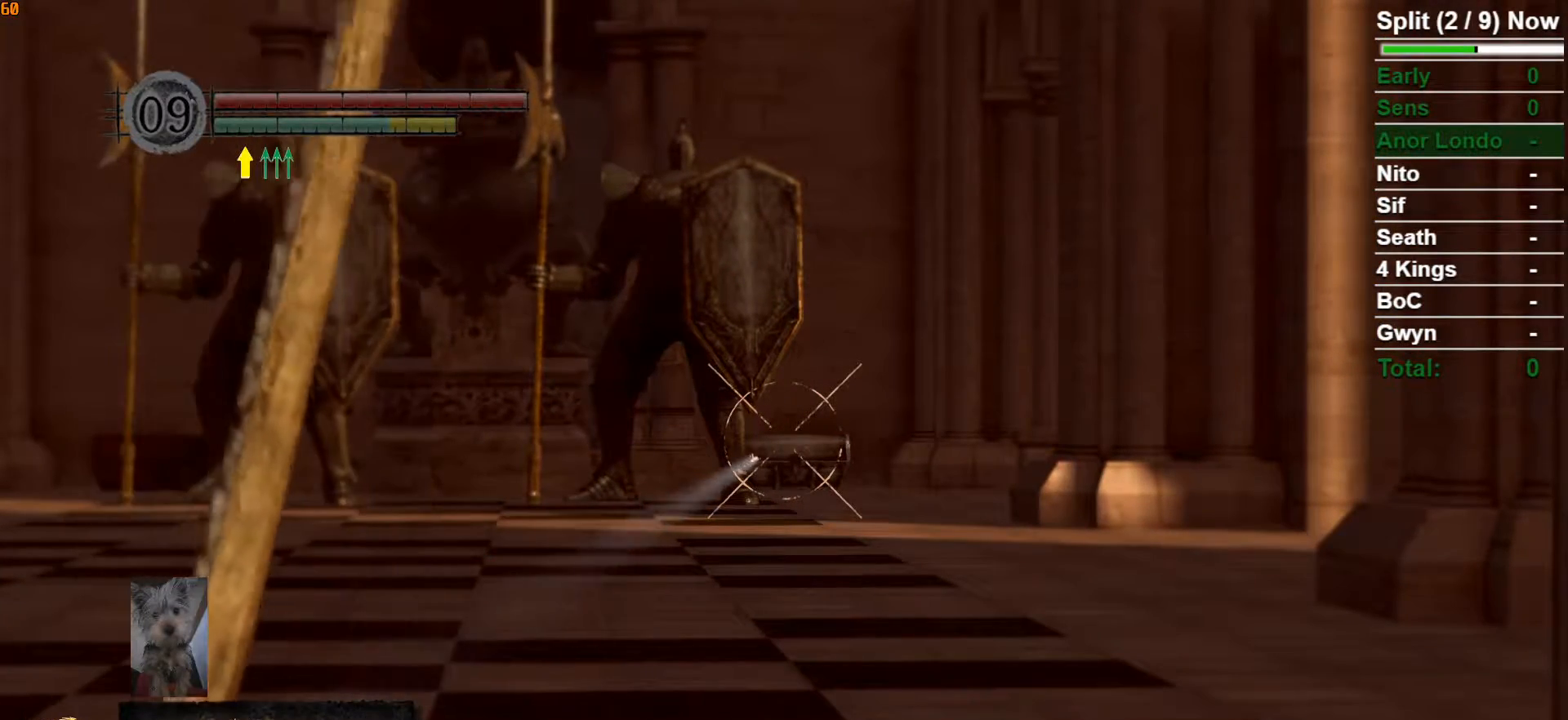
{"dt_ms": 500, "buttons": ["L2"], "left_stick": "center", "right_stick": "center", "events": []}
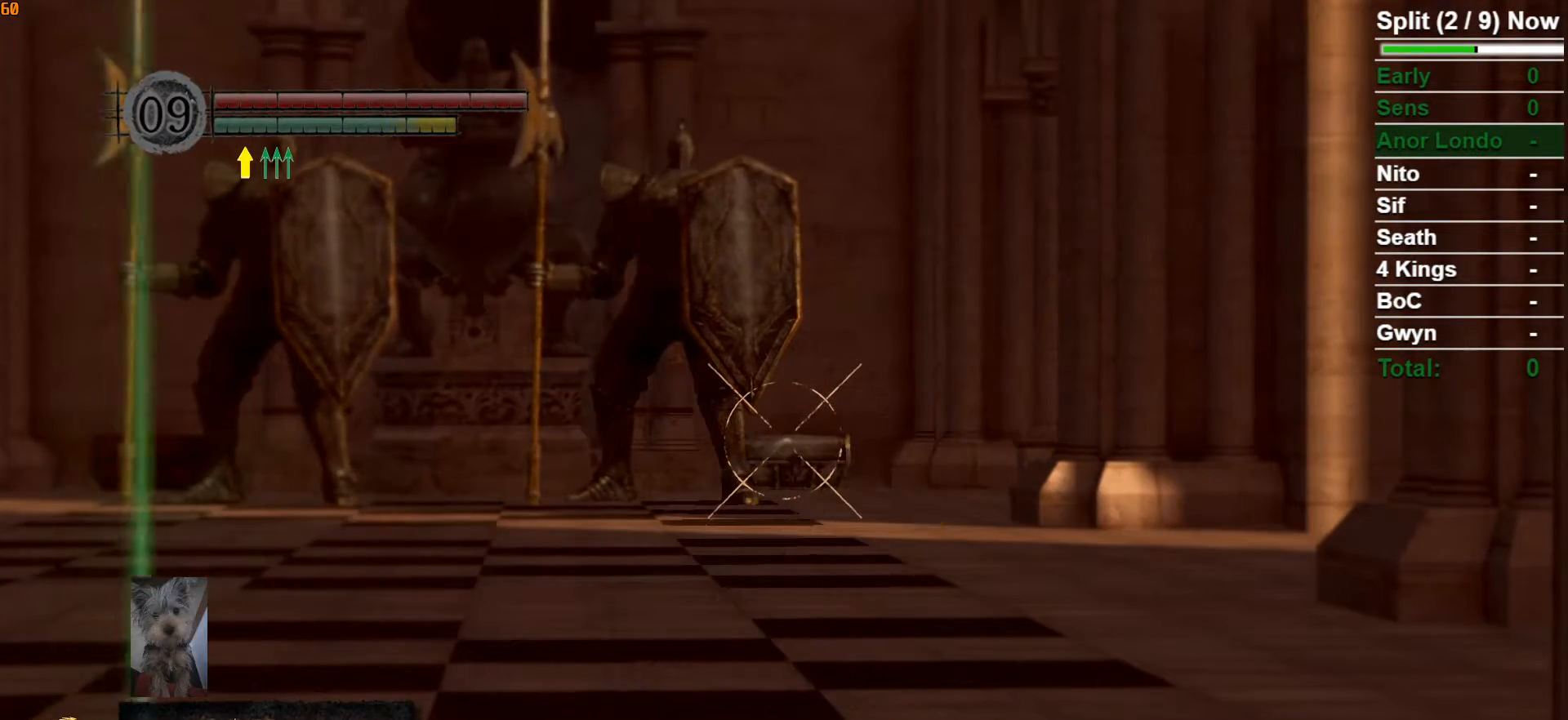
{"dt_ms": 500, "buttons": [], "left_stick": "up", "right_stick": "center", "events": [[333, "L2", "up"], [483, "left_stick", "up"]]}
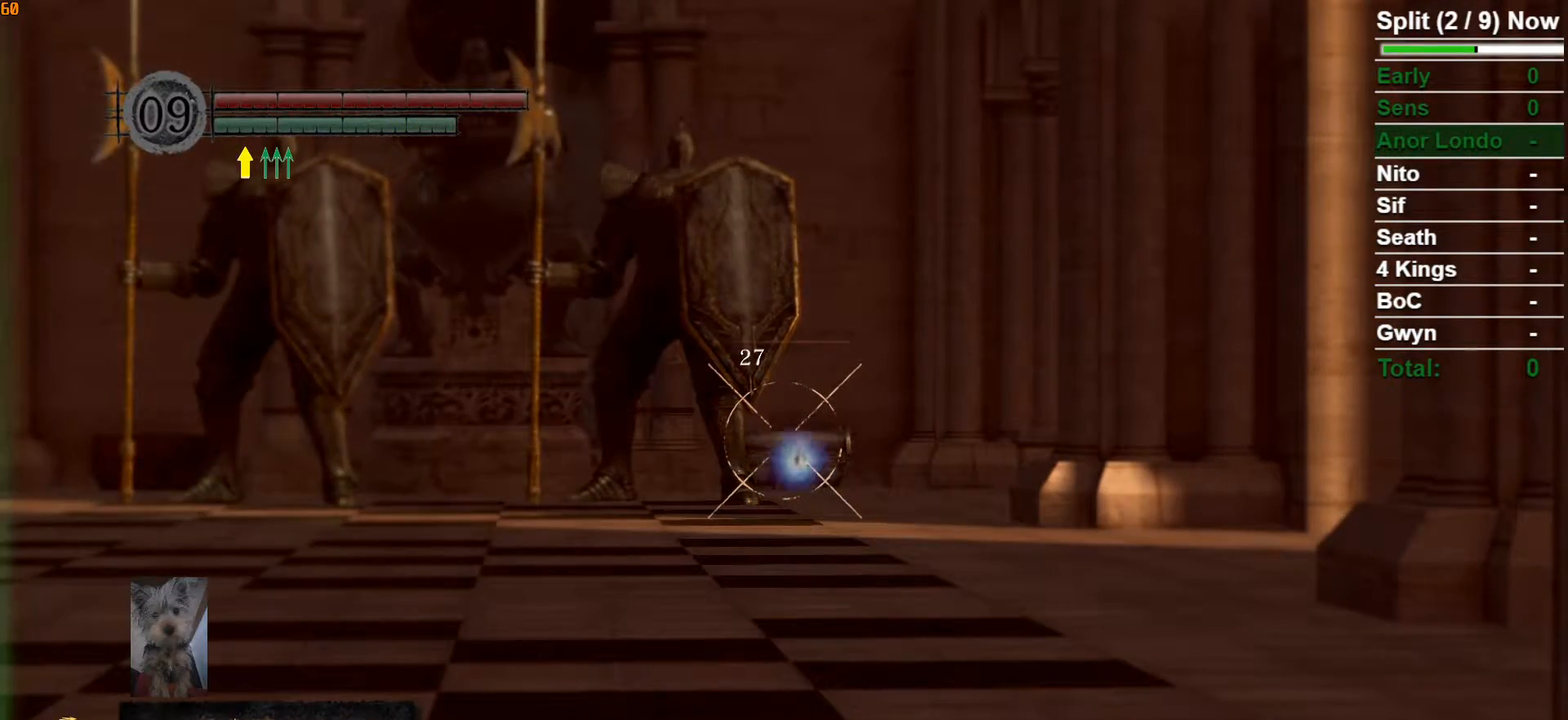
{"dt_ms": 500, "buttons": [], "left_stick": "up", "right_stick": "center", "events": []}
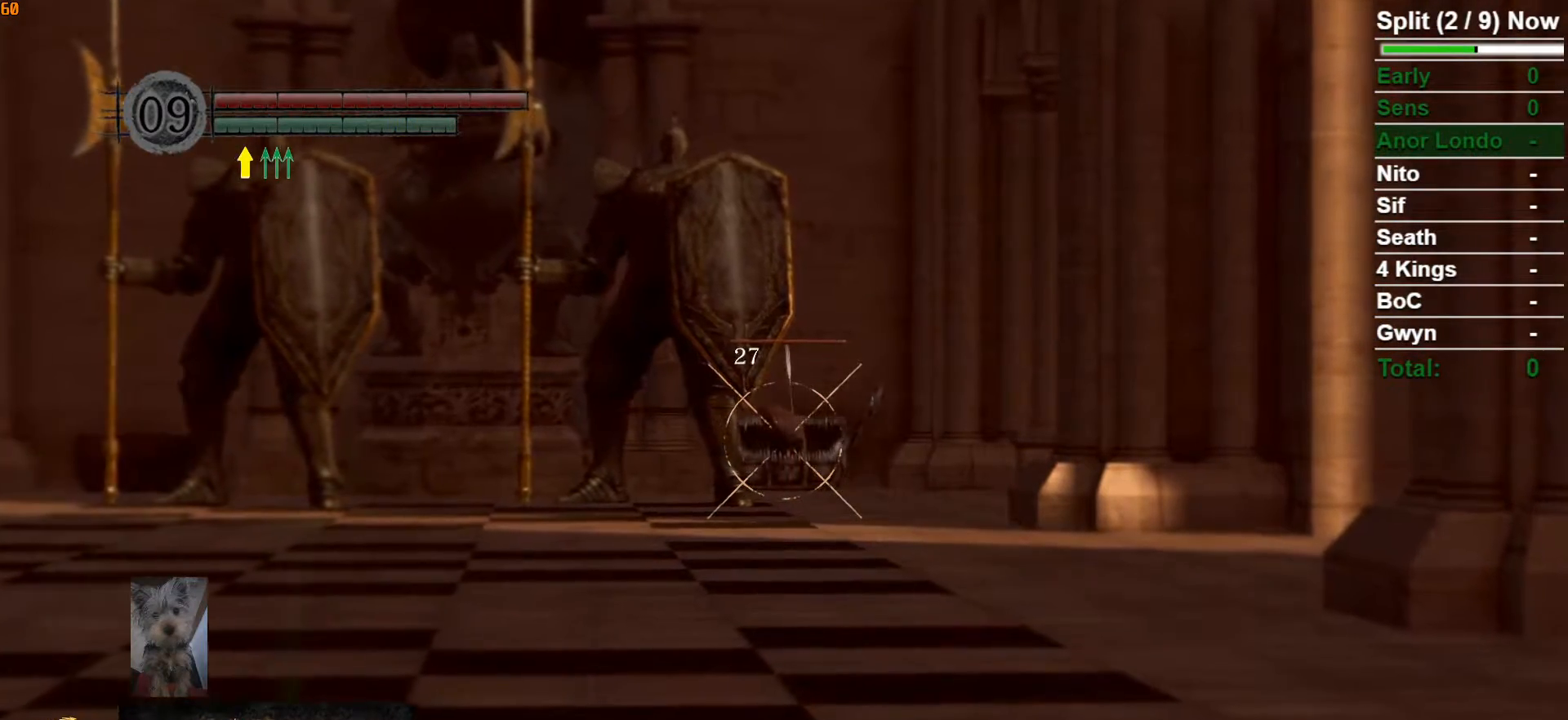
{"dt_ms": 1000, "buttons": [], "left_stick": "up", "right_stick": "center", "events": [[500, "right_stick", "up"], [650, "right_stick", "center"], [783, "right_stick", "up"], [967, "right_stick", "center"]]}
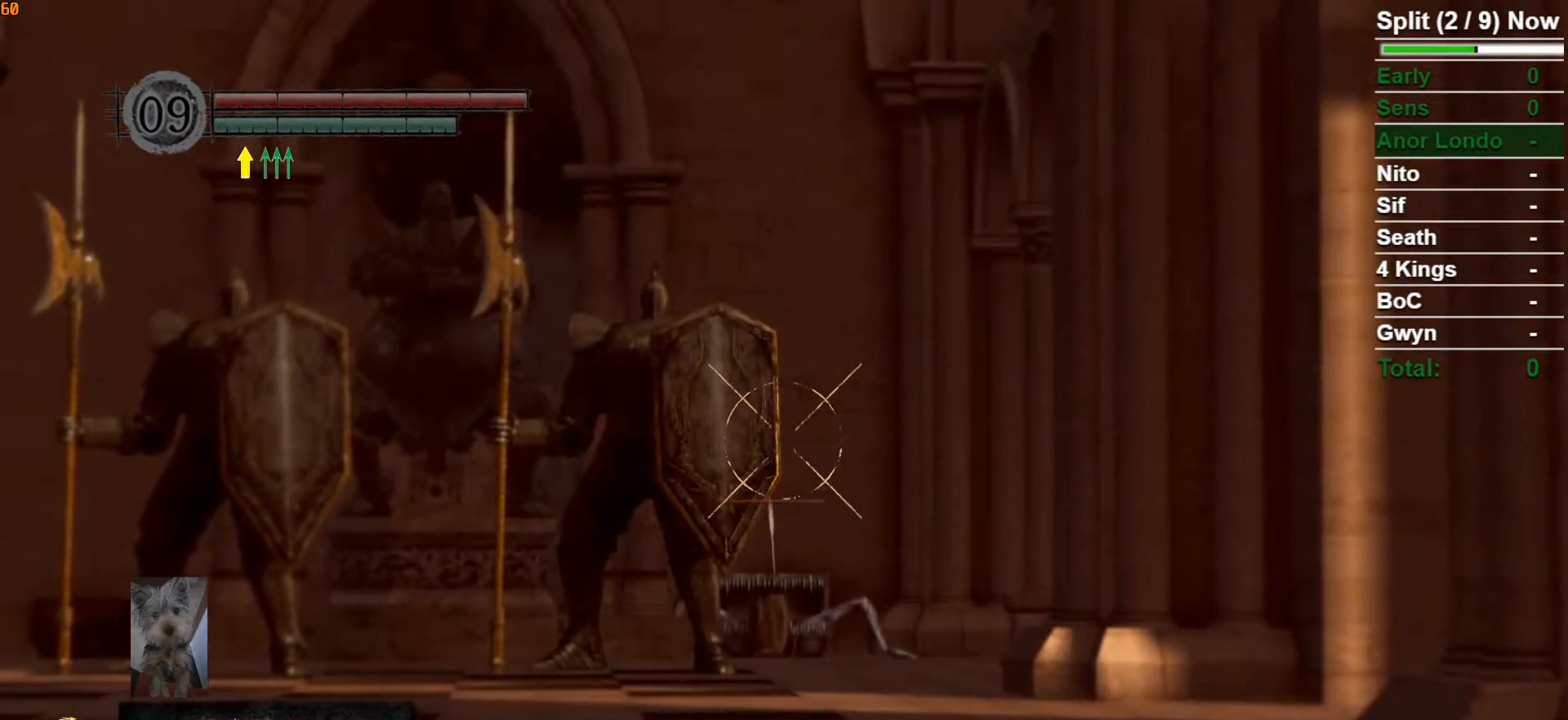
{"dt_ms": 500, "buttons": [], "left_stick": "up", "right_stick": "up", "events": [[100, "right_stick", "up"], [250, "right_stick", "center"], [483, "right_stick", "up"]]}
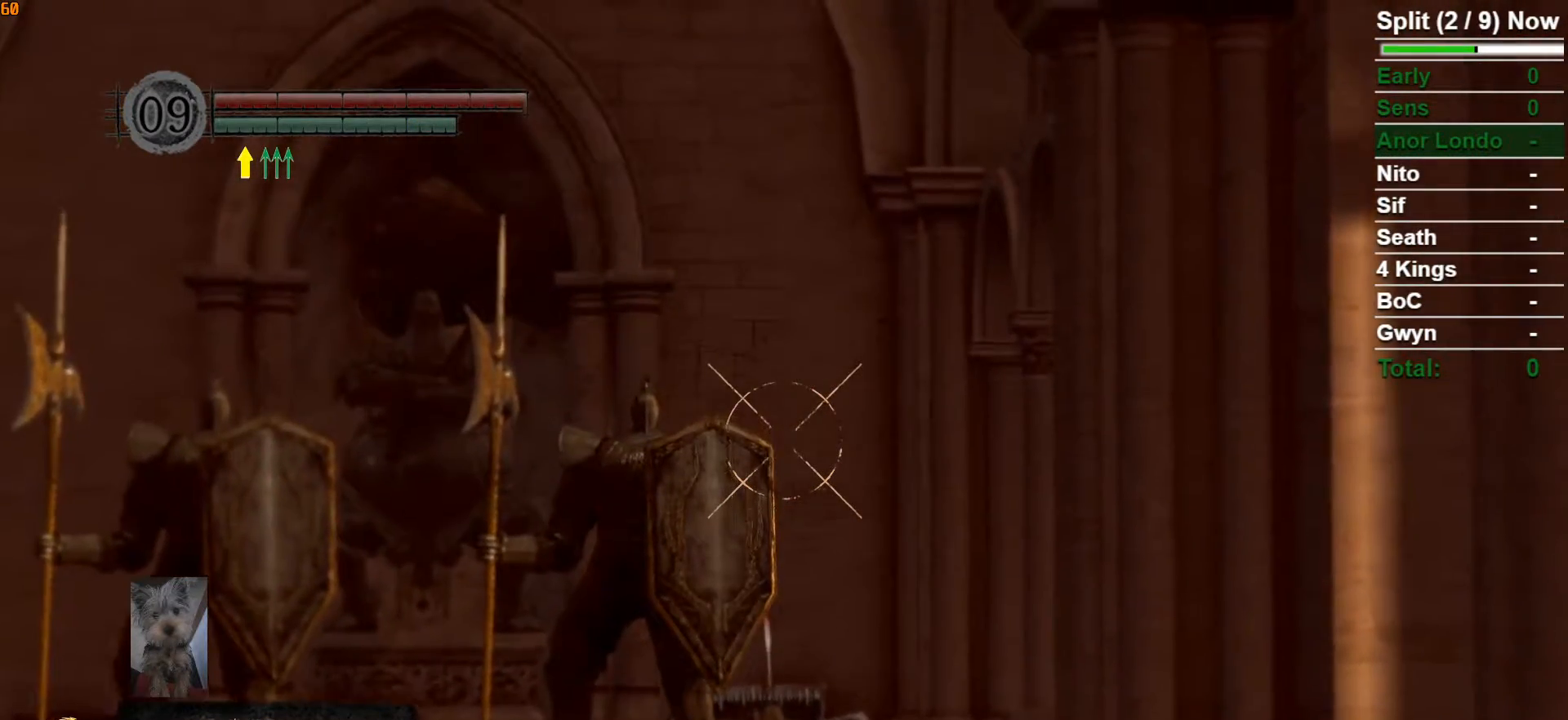
{"dt_ms": 500, "buttons": [], "left_stick": "up", "right_stick": "center", "events": [[133, "right_stick", "center"]]}
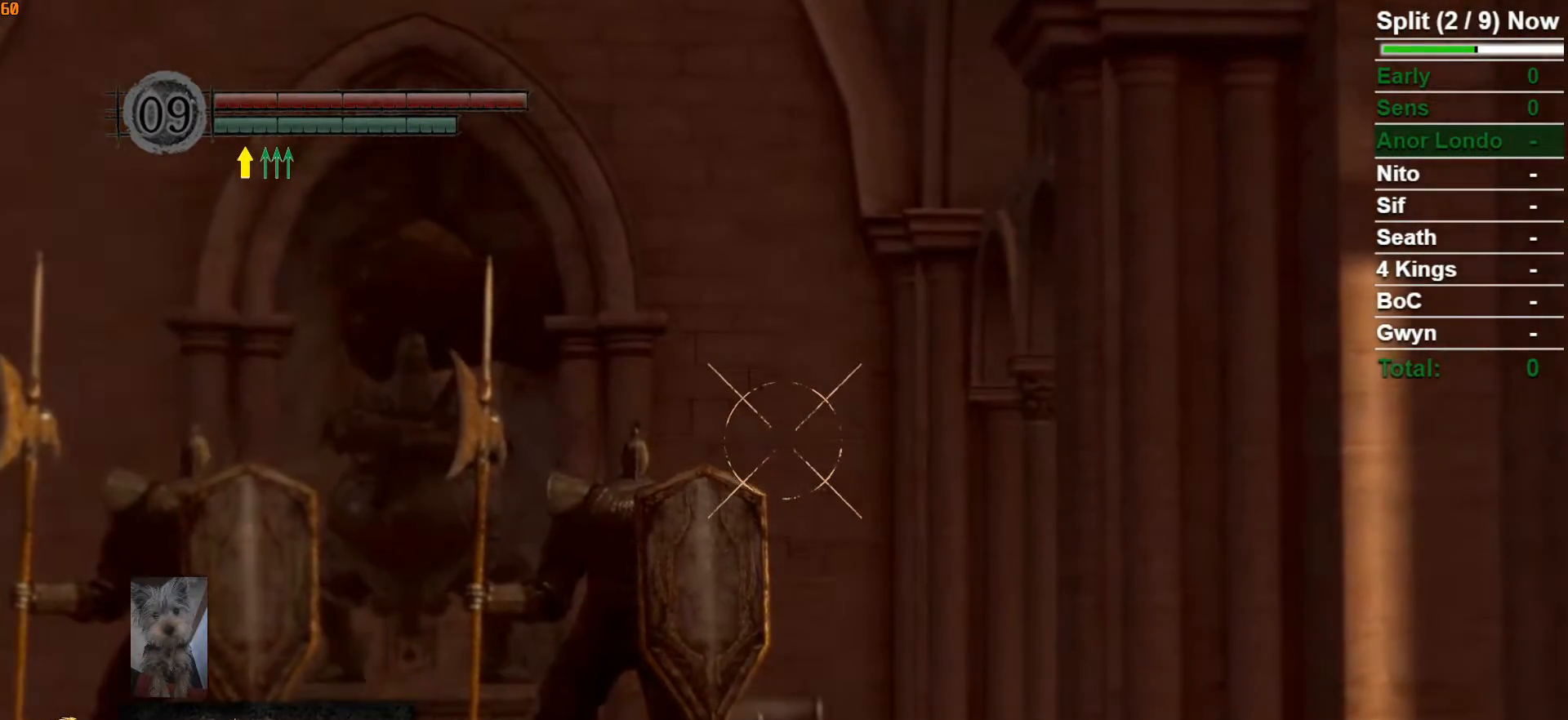
{"dt_ms": 500, "buttons": [], "left_stick": "center", "right_stick": "center", "events": [[467, "left_stick", "center"]]}
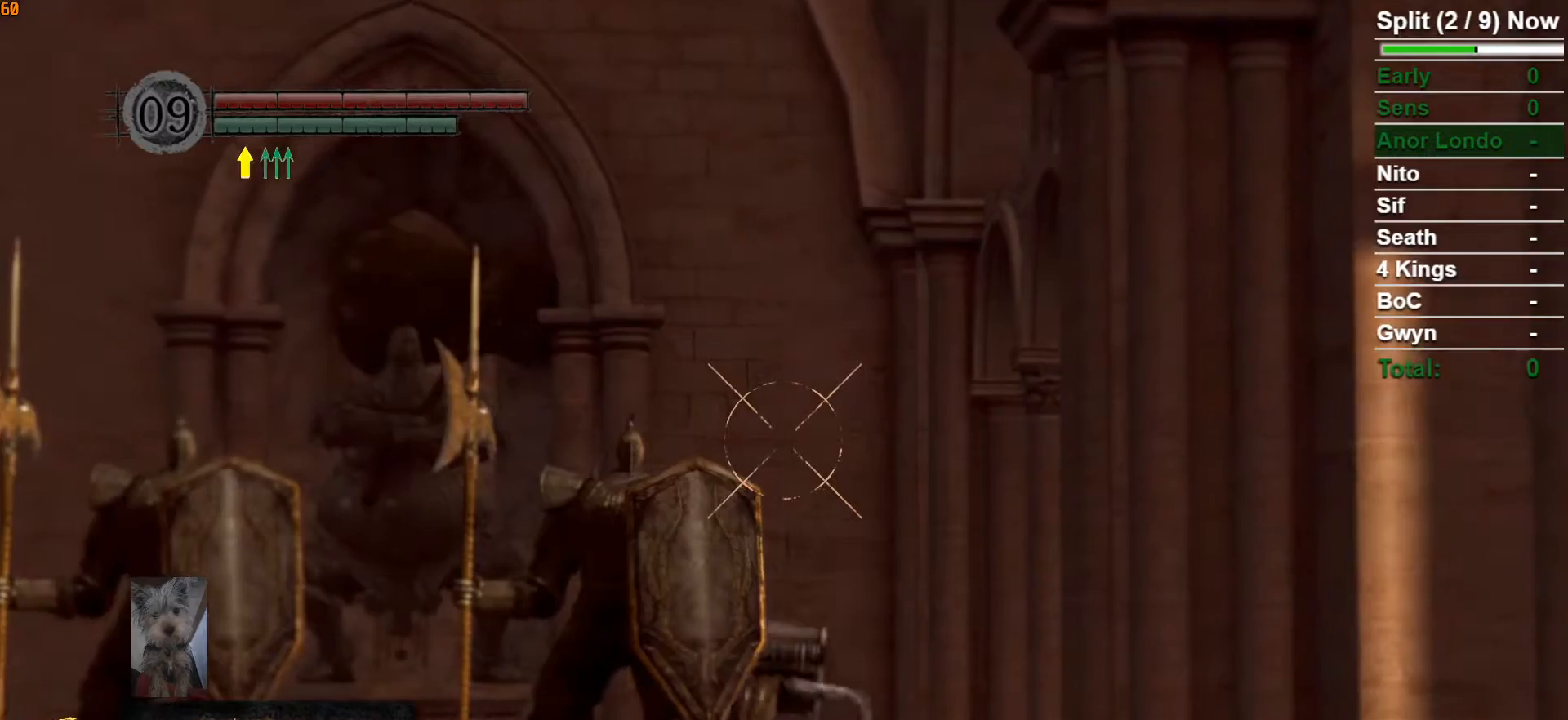
{"dt_ms": 500, "buttons": [], "left_stick": "center", "right_stick": "center", "events": [[67, "right_stick", "down"], [200, "right_stick", "center"]]}
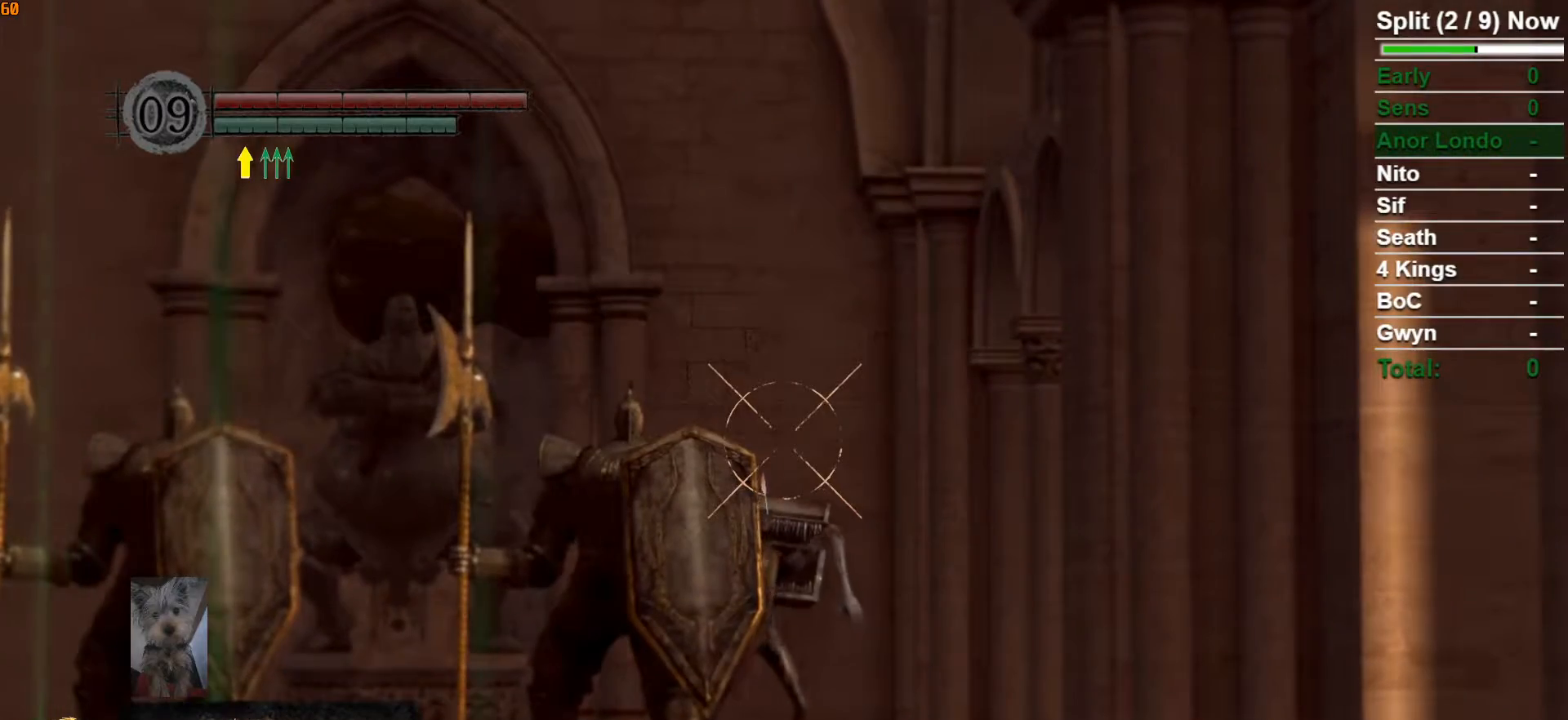
{"dt_ms": 500, "buttons": [], "left_stick": "center", "right_stick": "center", "events": [[200, "Y", "down"], [283, "Y", "up"]]}
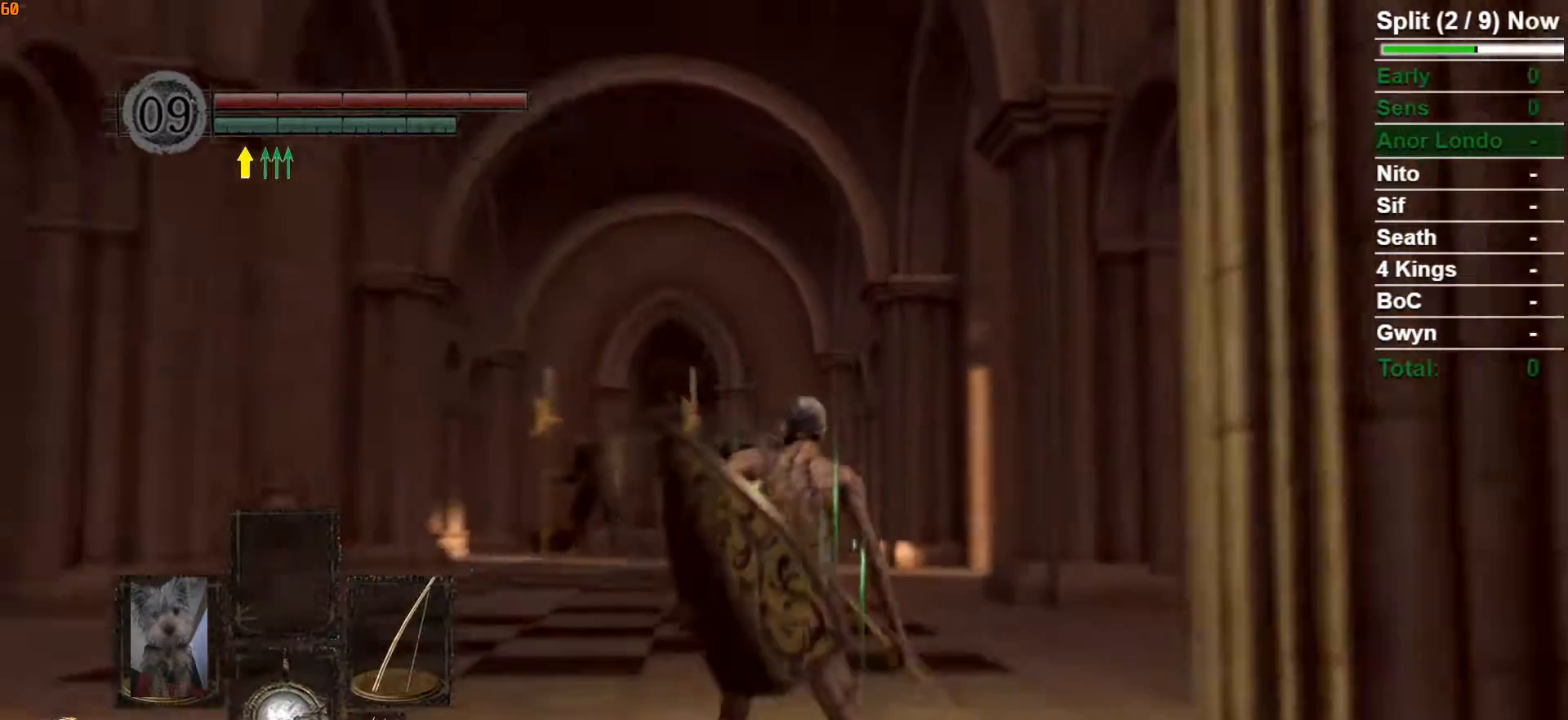
{"dt_ms": 500, "buttons": [], "left_stick": "center", "right_stick": "center", "events": []}
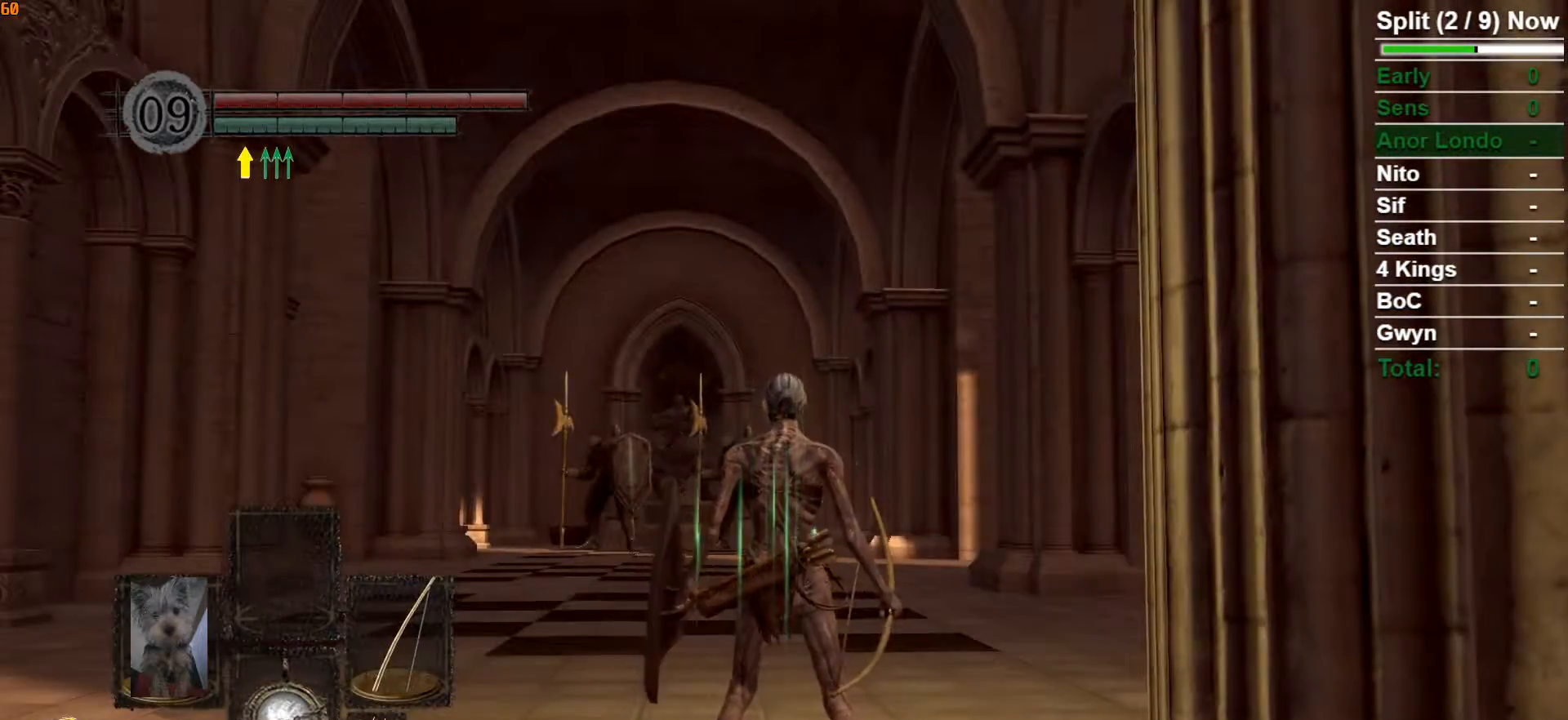
{"dt_ms": 500, "buttons": [], "left_stick": "center", "right_stick": "center", "events": [[33, "X", "down"], [167, "X", "up"]]}
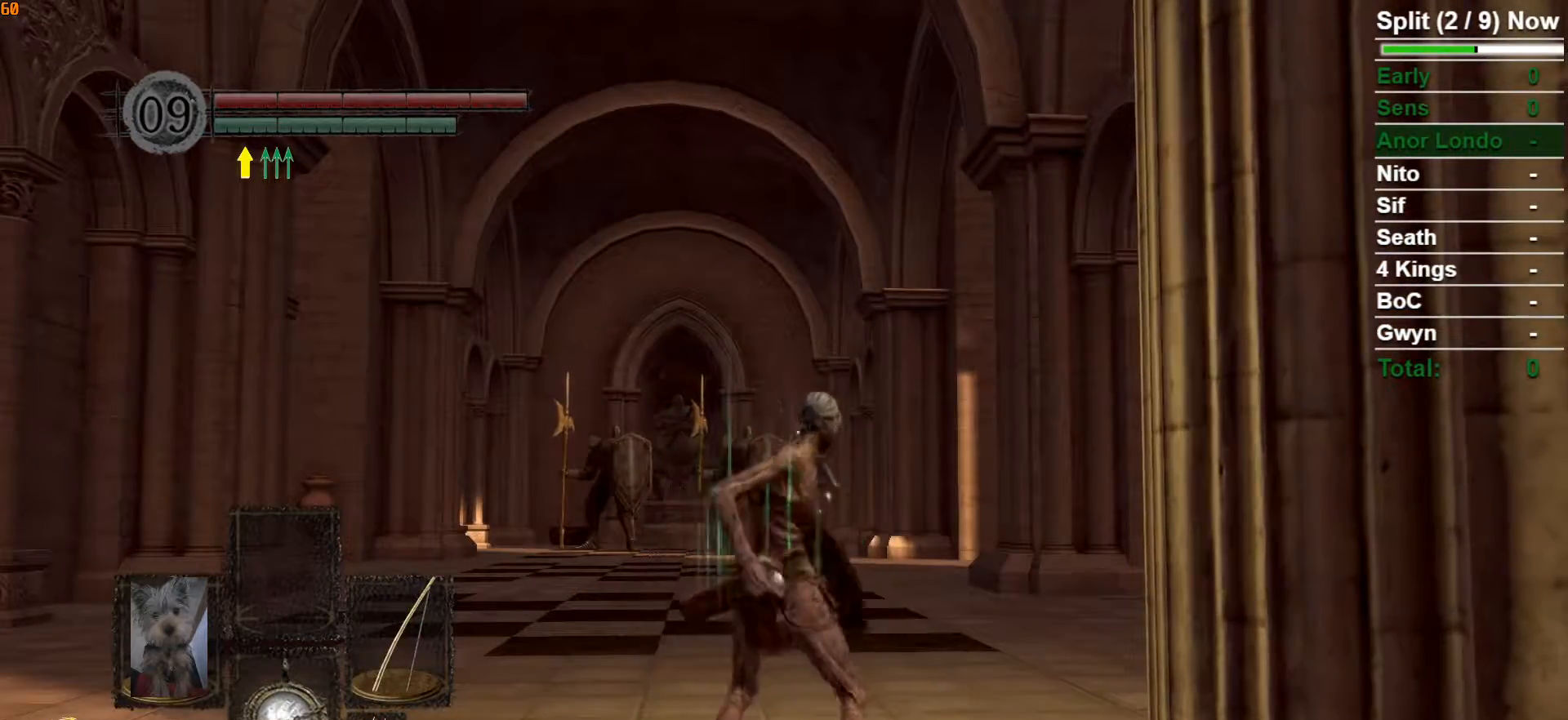
{"dt_ms": 500, "buttons": [], "left_stick": "center", "right_stick": "center", "events": []}
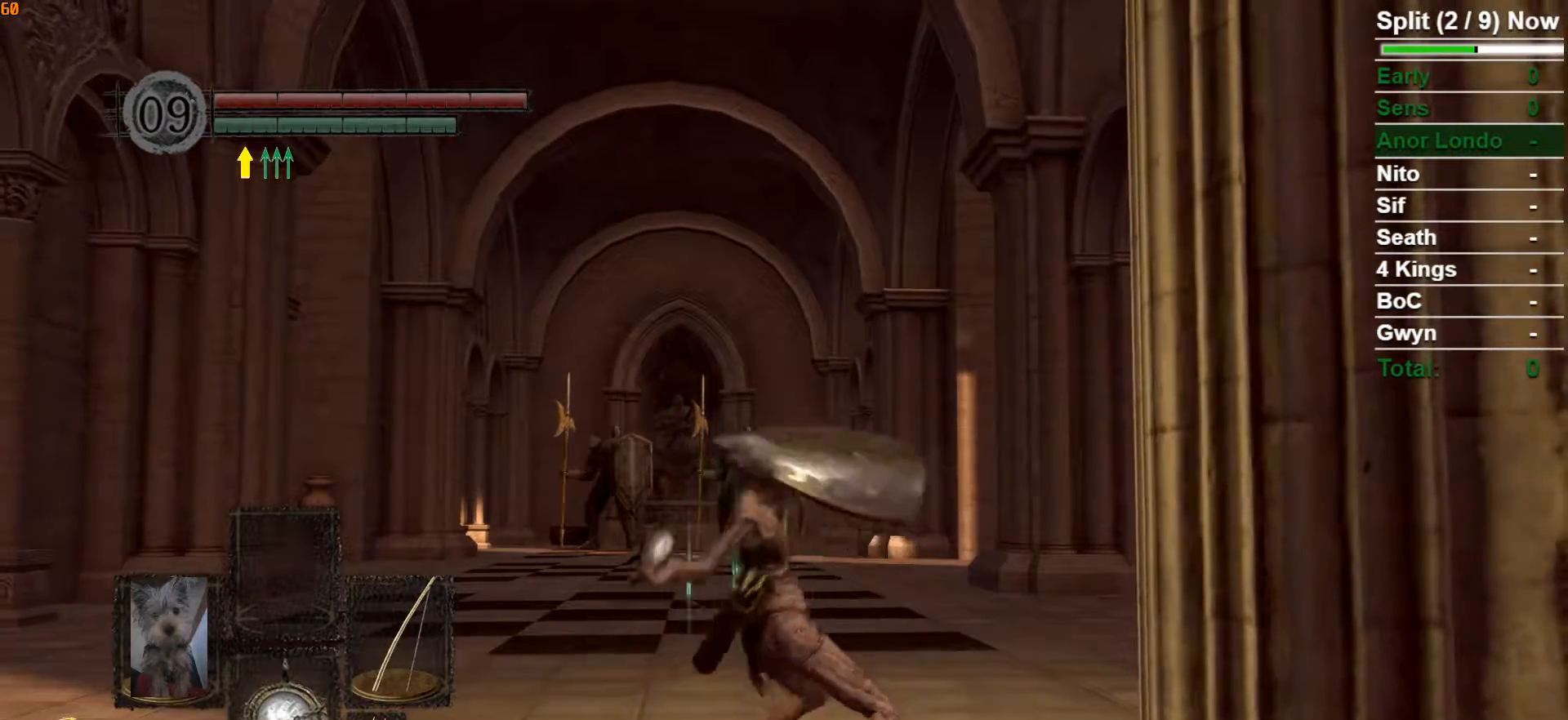
{"dt_ms": 500, "buttons": [], "left_stick": "center", "right_stick": "center", "events": []}
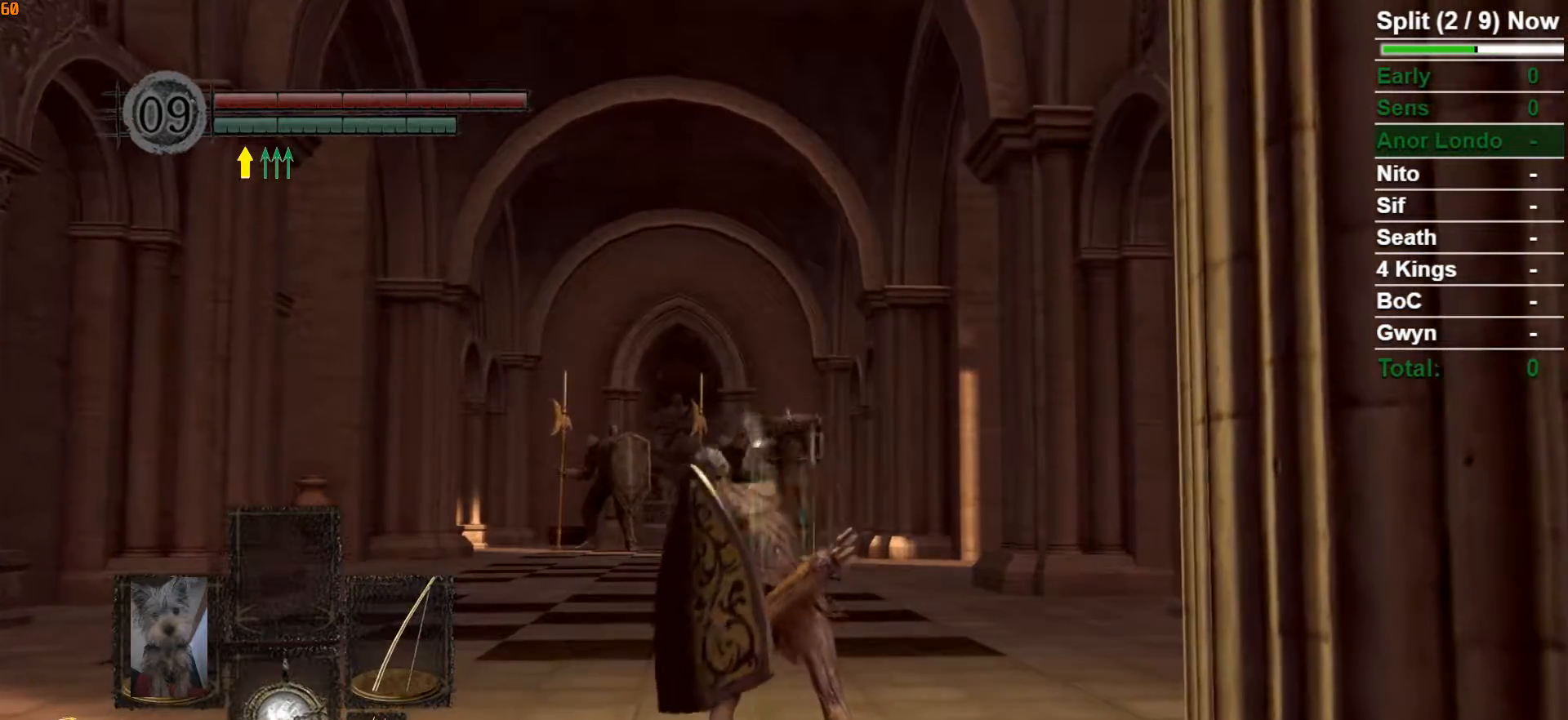
{"dt_ms": 500, "buttons": [], "left_stick": "center", "right_stick": "center", "events": [[267, "right_stick", "down"], [467, "right_stick", "center"]]}
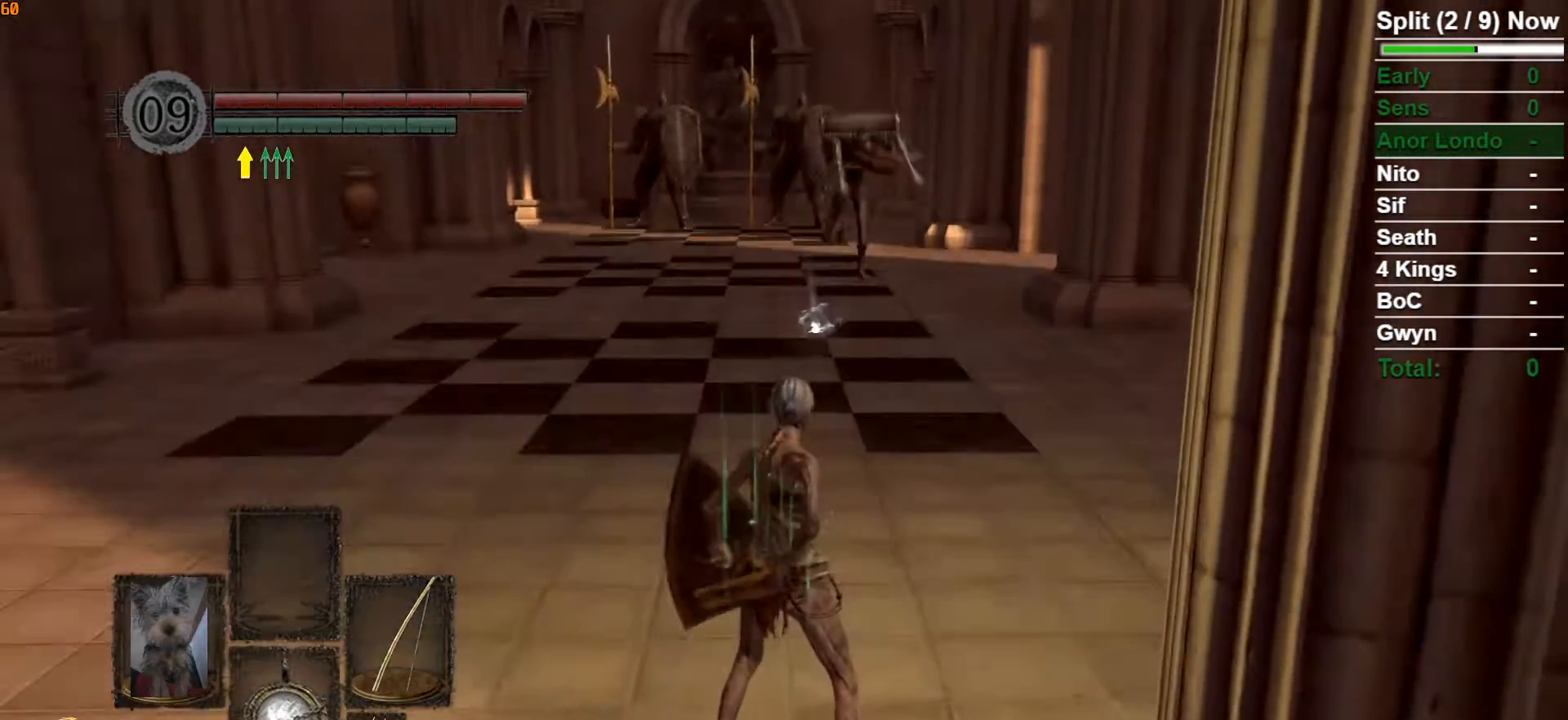
{"dt_ms": 500, "buttons": [], "left_stick": "center", "right_stick": "center", "events": []}
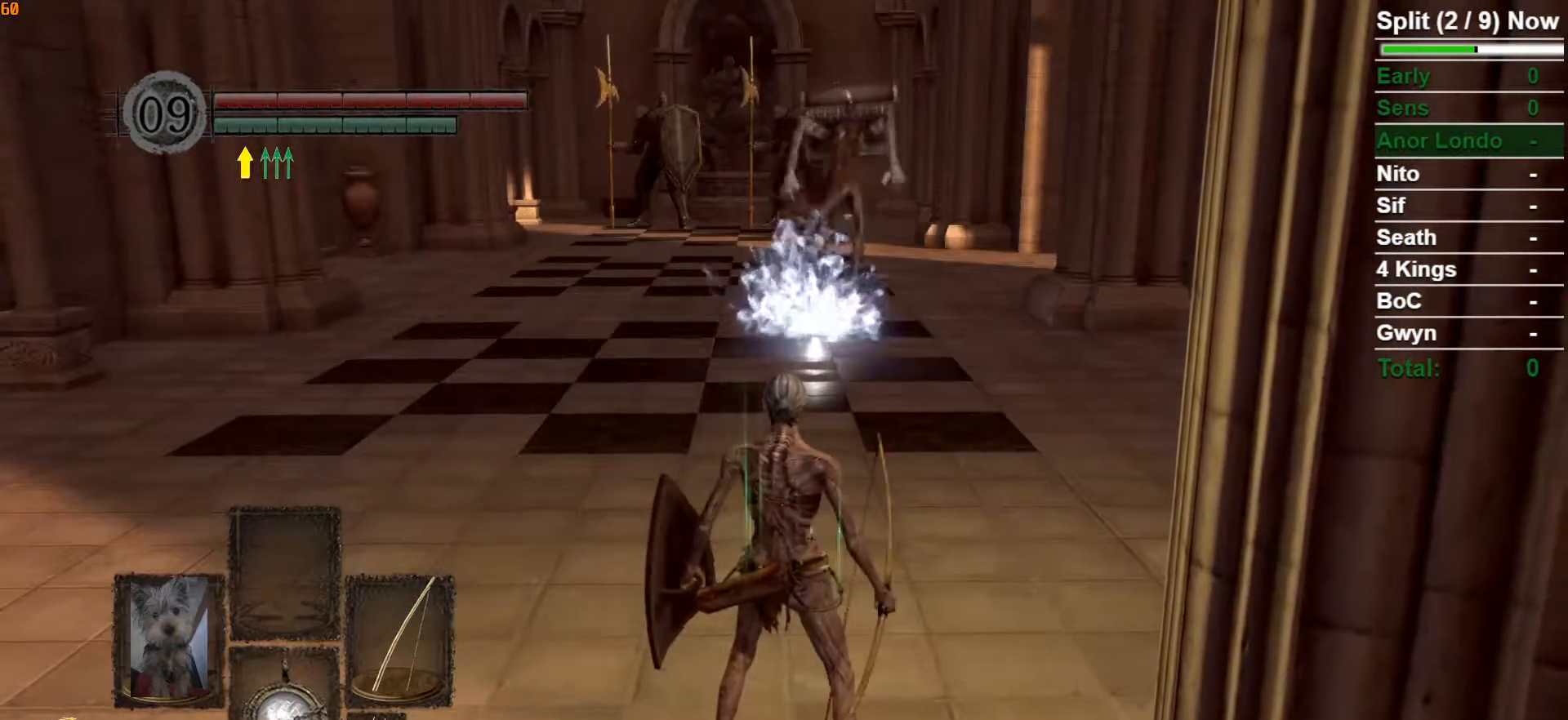
{"dt_ms": 500, "buttons": ["B"], "left_stick": "up", "right_stick": "center", "events": [[17, "left_stick", "up"], [83, "B", "down"]]}
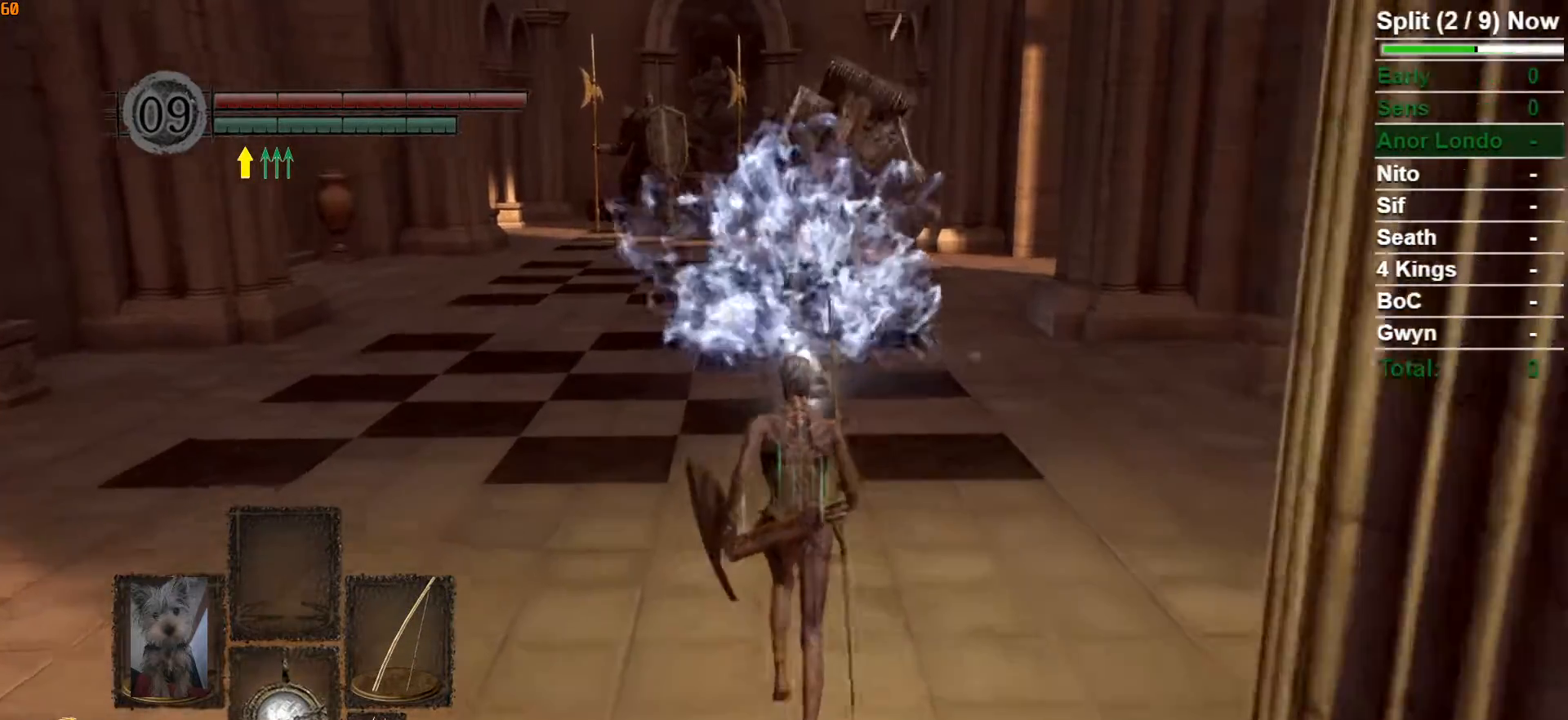
{"dt_ms": 500, "buttons": ["B"], "left_stick": "up", "right_stick": "down", "events": [[350, "right_stick", "down"]]}